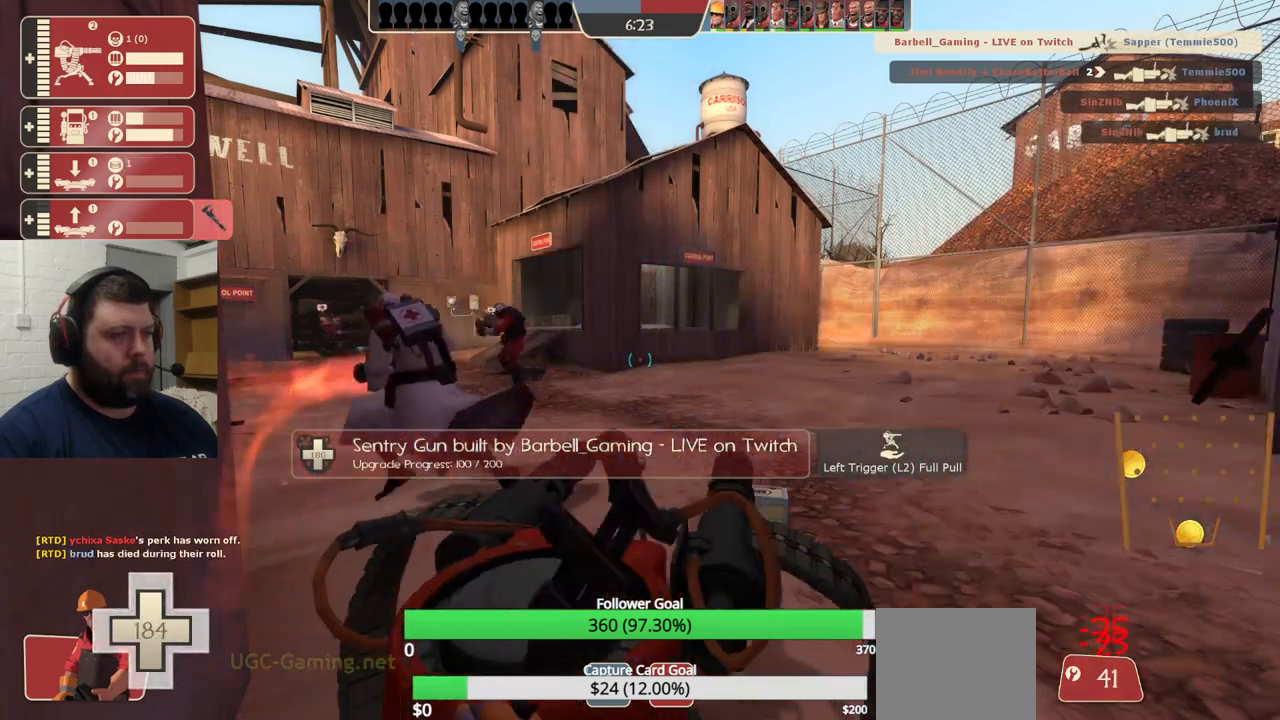
Gameplay with a controller (PlayStation layout); each line is a JSON object with the inputs held at the frame after it. "events" lists button and stick changes between this image and that frame as [ms after this image, input, new state], when the widget could be followed in between. Not read: L1.
{"buttons": ["R2"], "left_stick": "center", "right_stick": "center", "events": []}
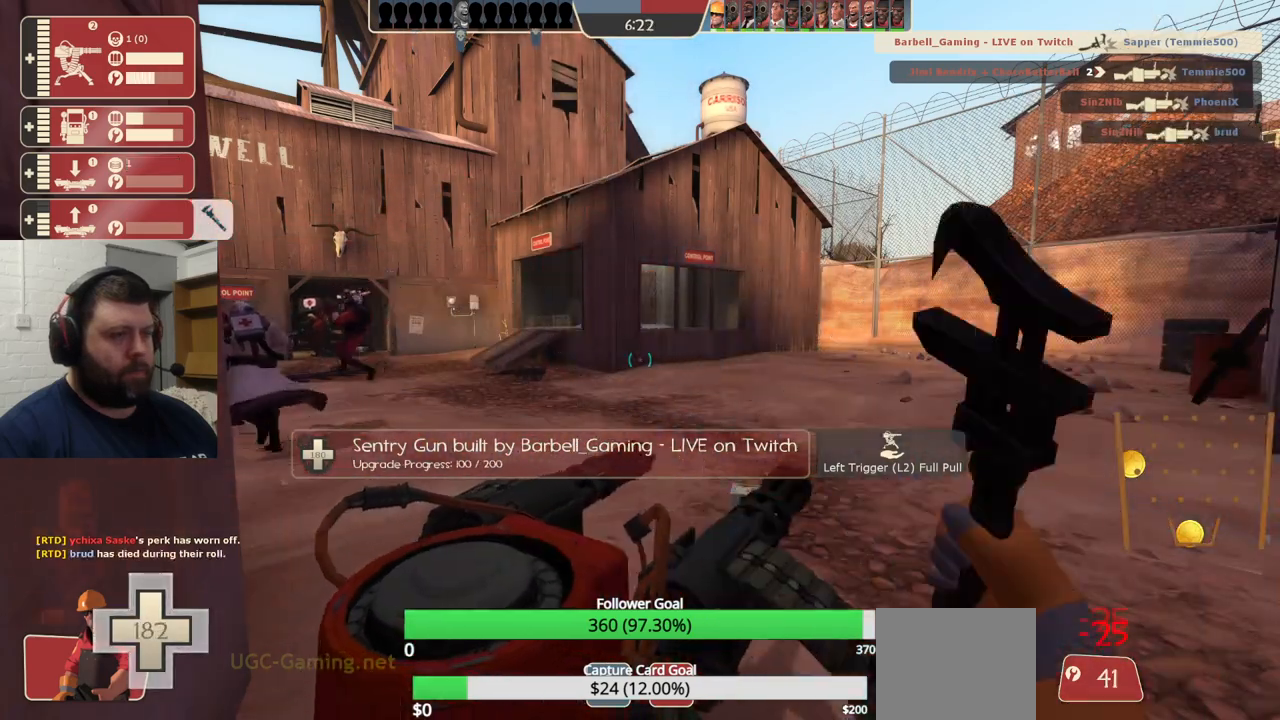
{"buttons": ["R2"], "left_stick": "up", "right_stick": "left", "events": [[267, "left_stick", "up-right"], [433, "left_stick", "up"], [450, "right_stick", "left"]]}
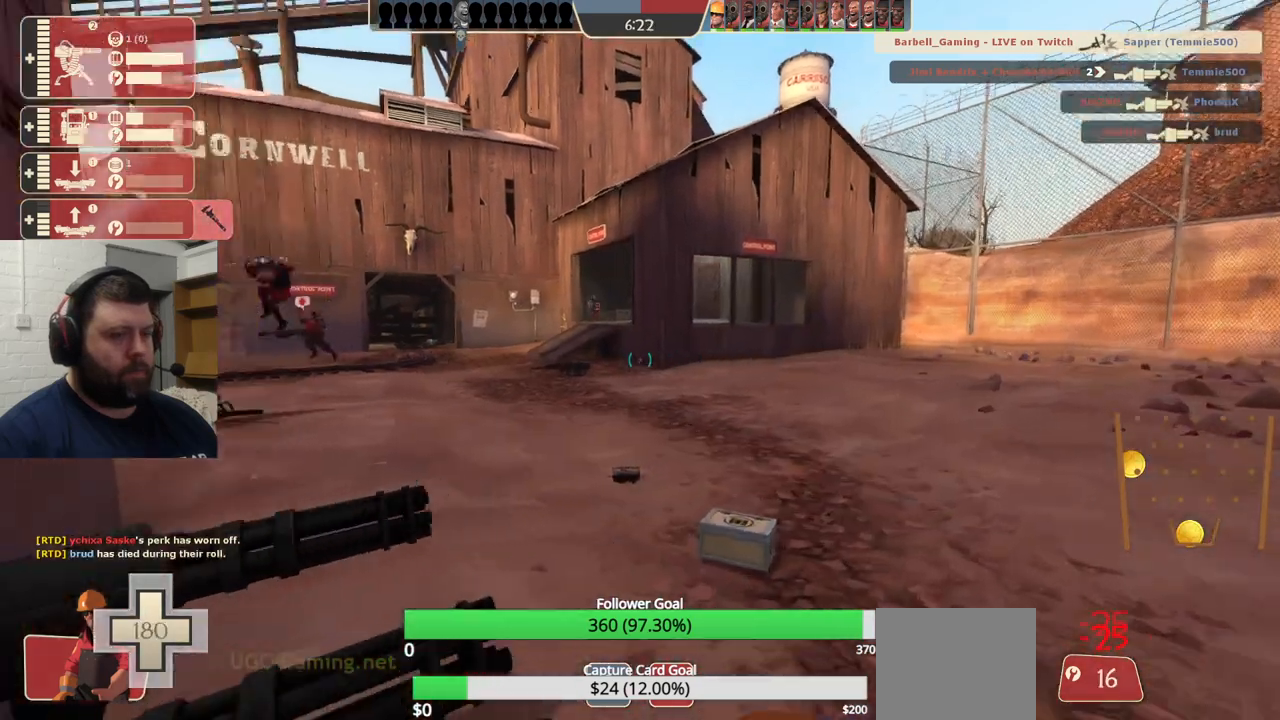
{"buttons": [], "left_stick": "up-right", "right_stick": "left", "events": [[133, "left_stick", "up-right"], [150, "right_stick", "center"], [267, "R2", "up"], [500, "right_stick", "left"]]}
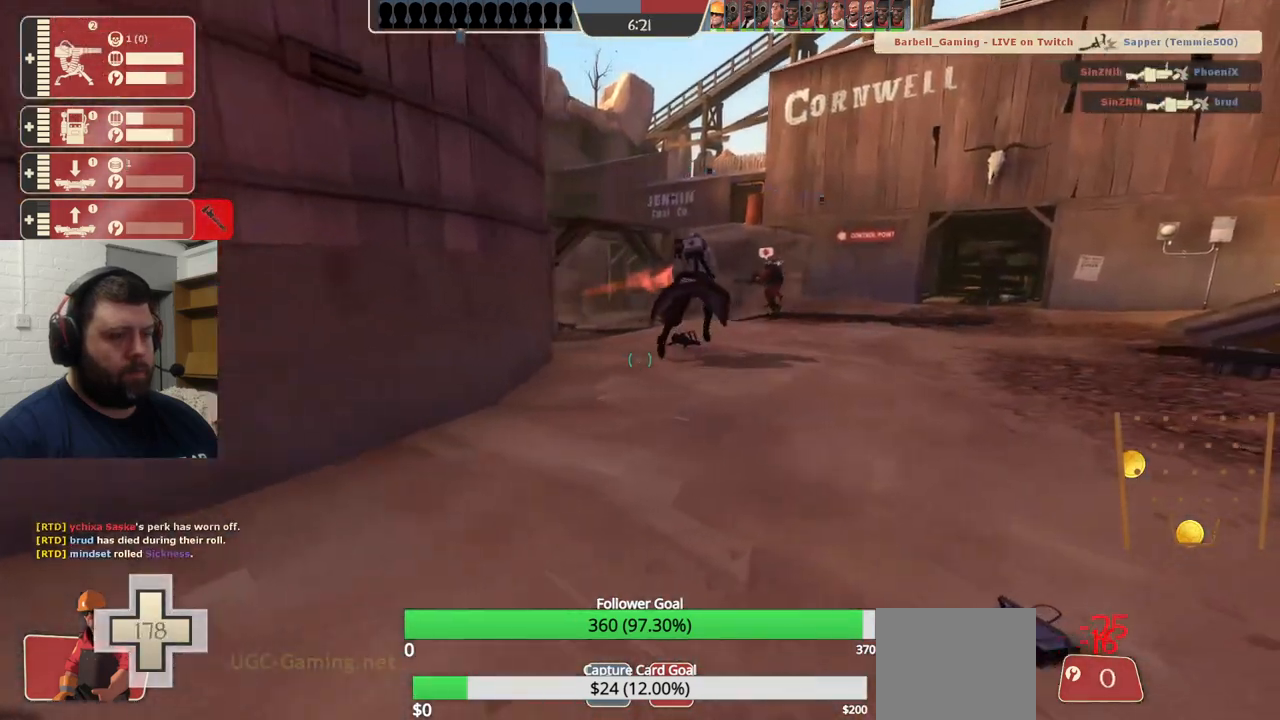
{"buttons": [], "left_stick": "up-left", "right_stick": "center", "events": [[100, "left_stick", "up"], [200, "right_stick", "center"], [383, "left_stick", "up-left"]]}
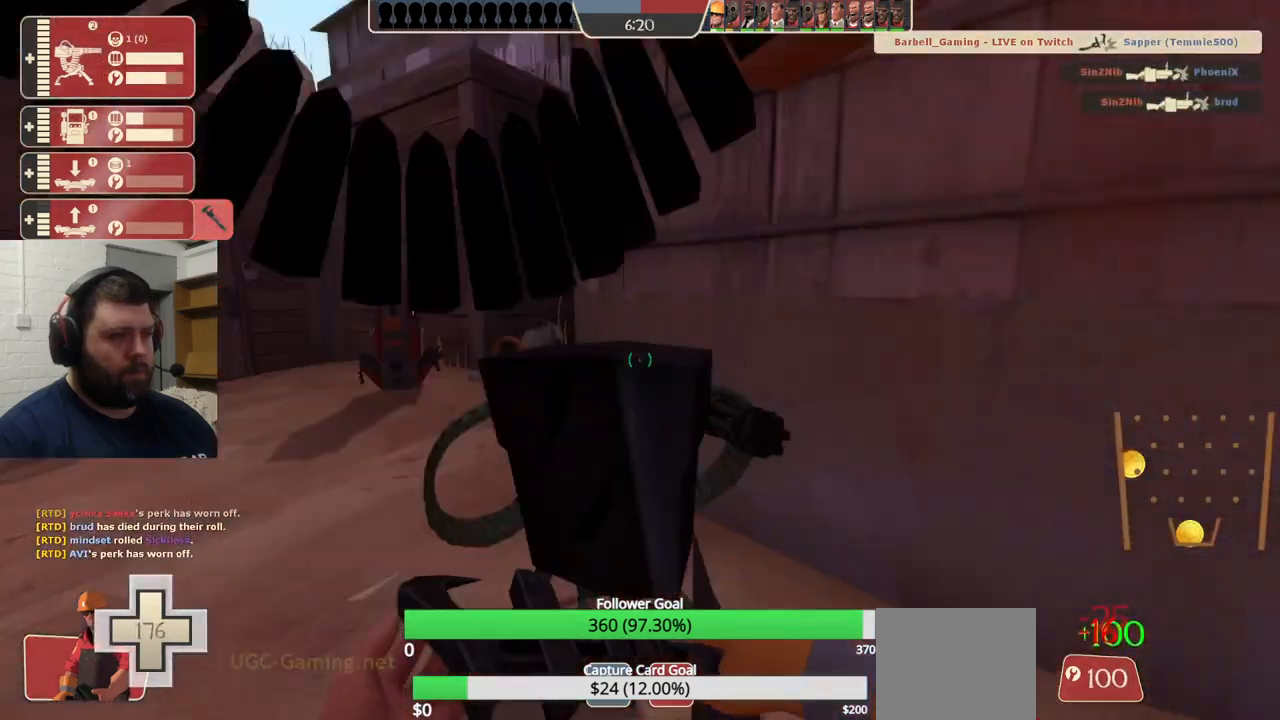
{"buttons": [], "left_stick": "up-left", "right_stick": "center", "events": [[33, "left_stick", "left"], [133, "left_stick", "up-left"]]}
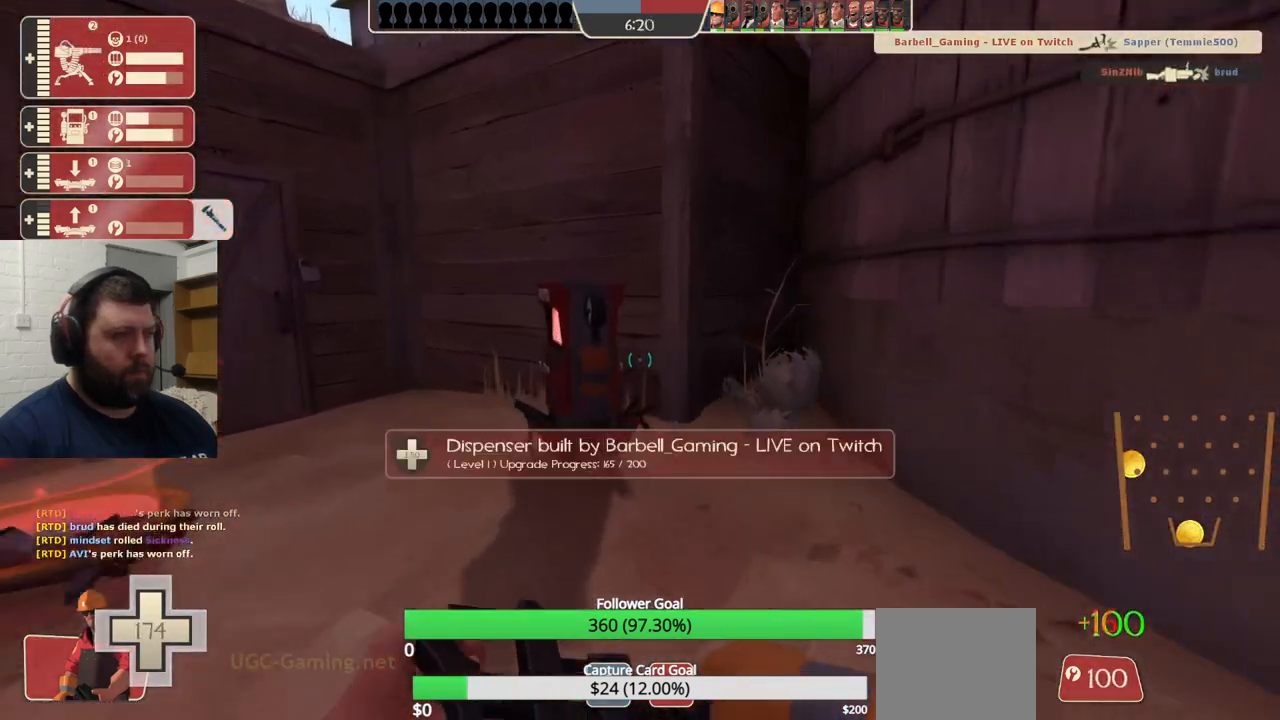
{"buttons": ["R2"], "left_stick": "center", "right_stick": "center", "events": [[67, "left_stick", "up"], [183, "R2", "down"], [300, "left_stick", "center"]]}
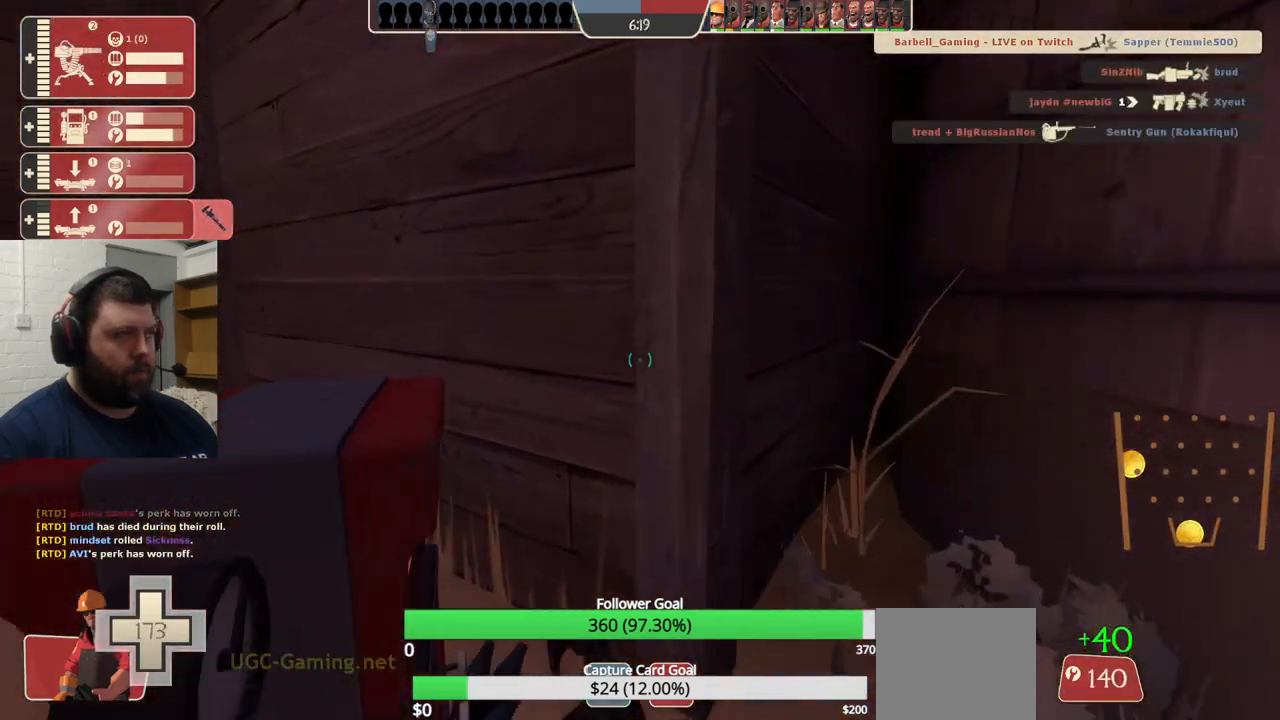
{"buttons": ["R2"], "left_stick": "center", "right_stick": "center", "events": [[183, "right_stick", "left"], [317, "right_stick", "center"]]}
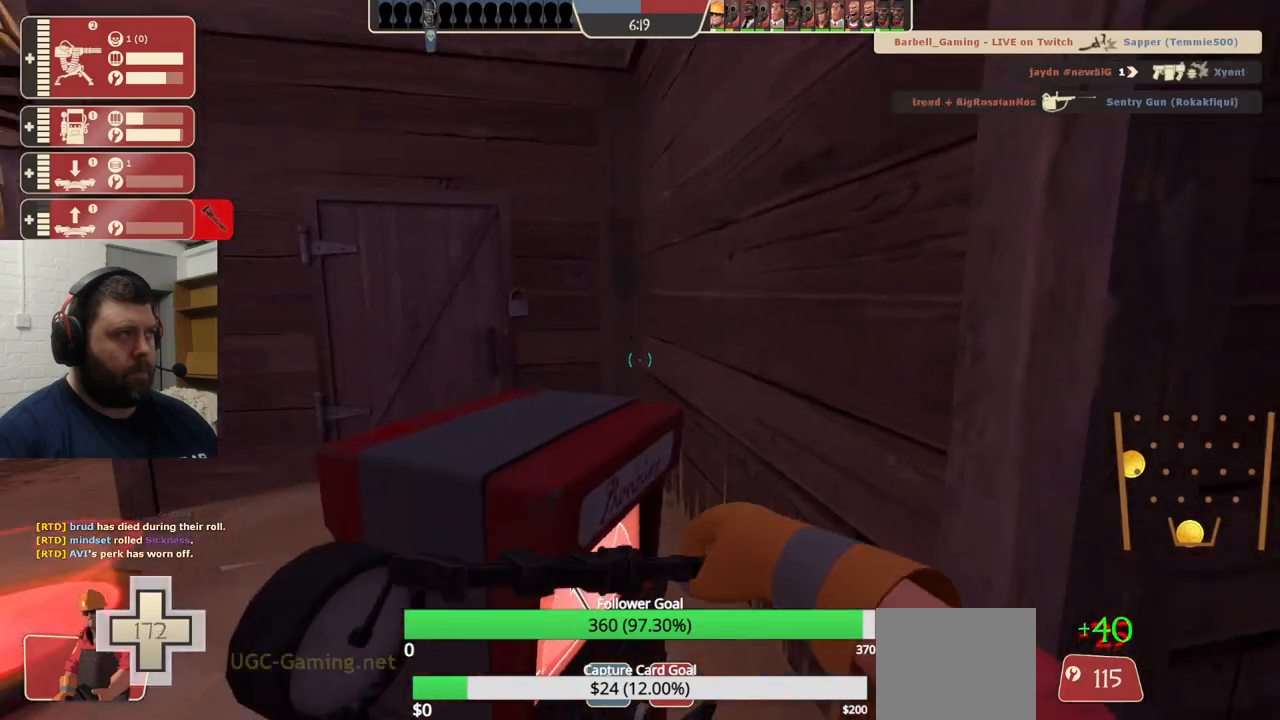
{"buttons": ["R2"], "left_stick": "center", "right_stick": "center", "events": []}
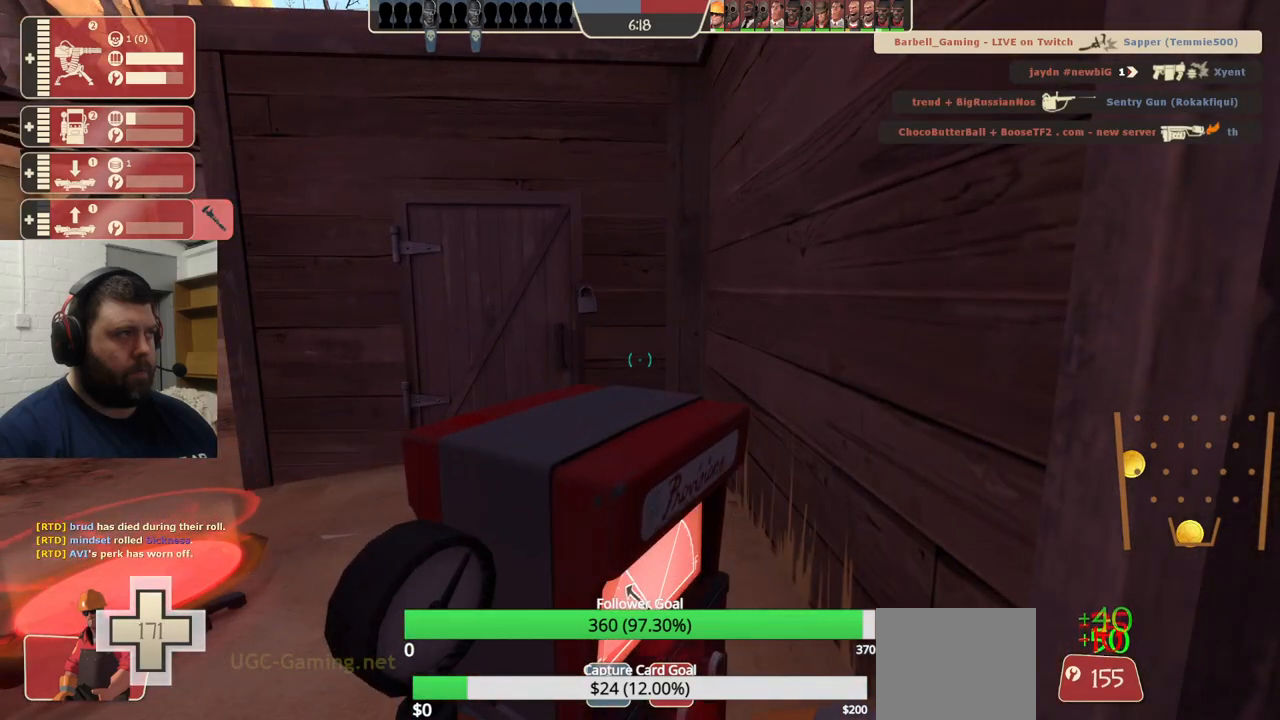
{"buttons": ["R2"], "left_stick": "center", "right_stick": "center", "events": []}
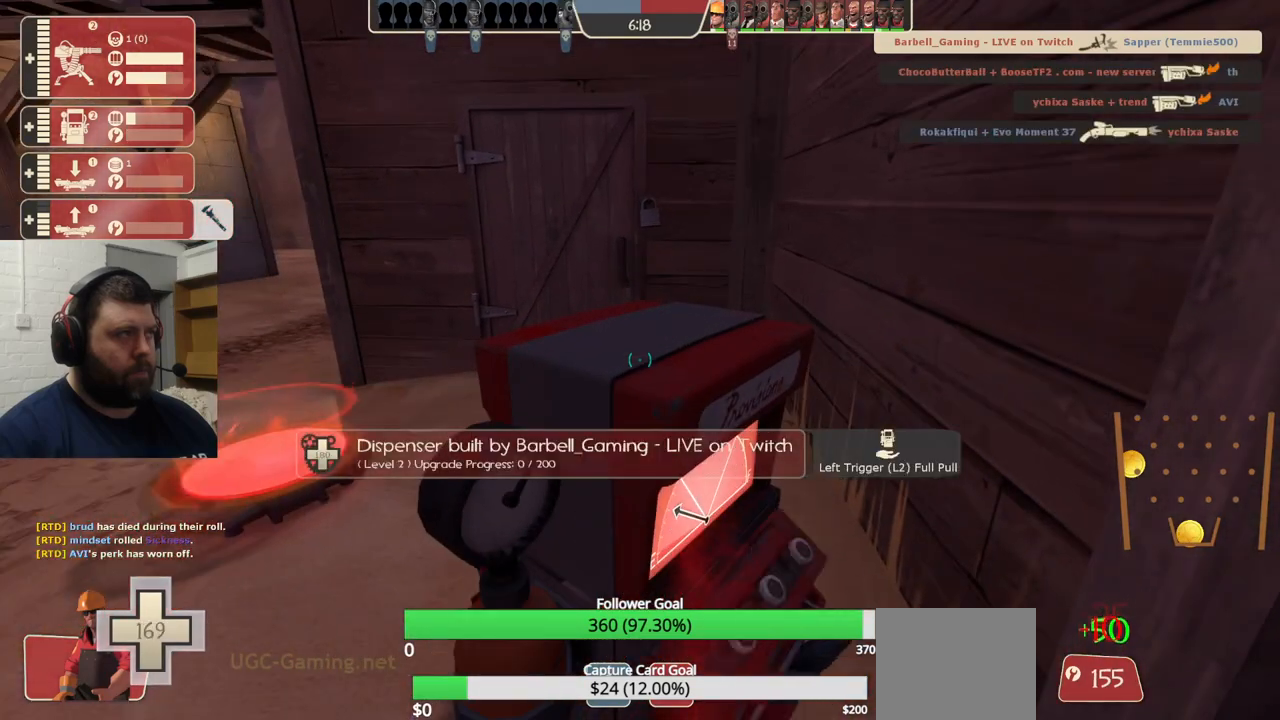
{"buttons": ["R2"], "left_stick": "center", "right_stick": "center", "events": []}
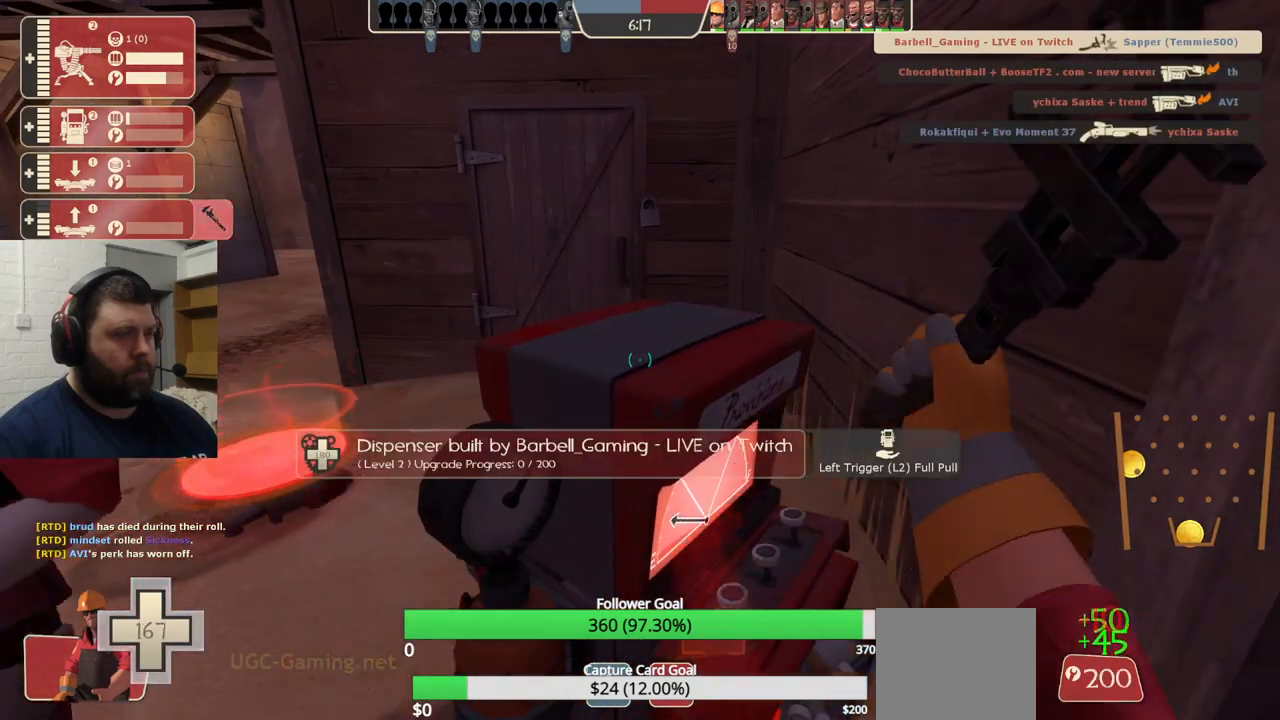
{"buttons": ["R2"], "left_stick": "center", "right_stick": "center", "events": []}
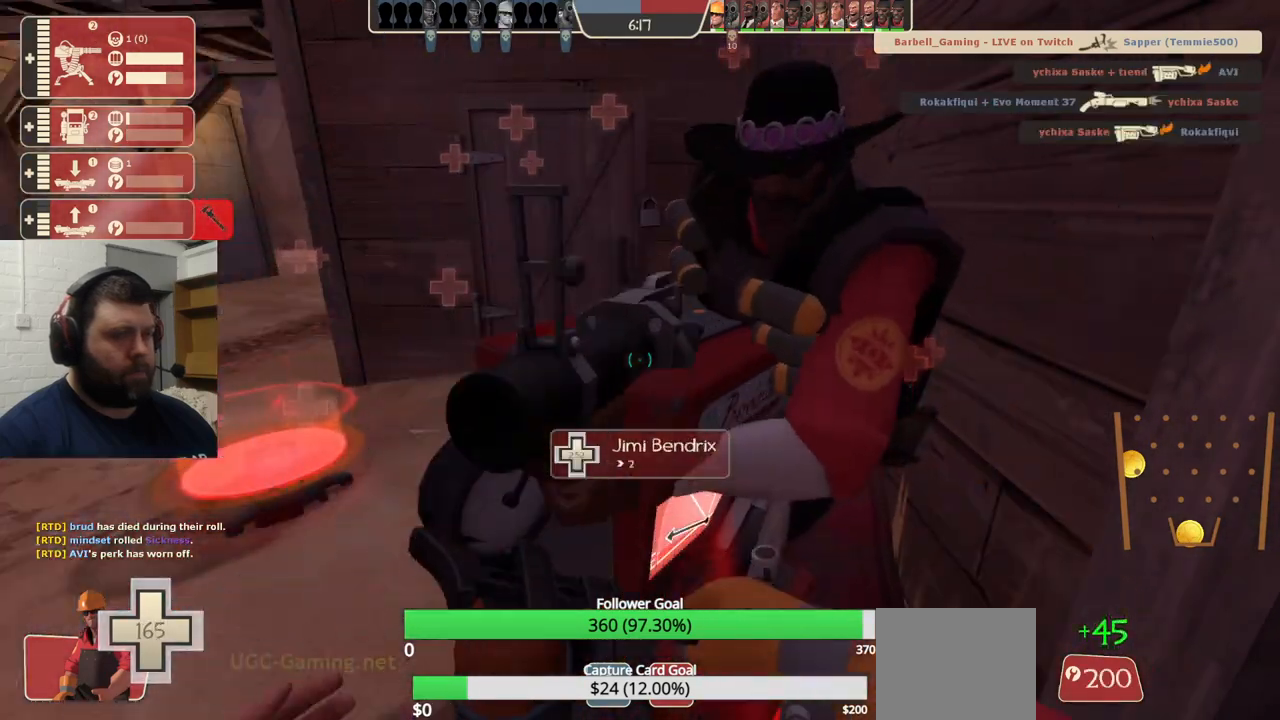
{"buttons": ["R2"], "left_stick": "center", "right_stick": "center", "events": []}
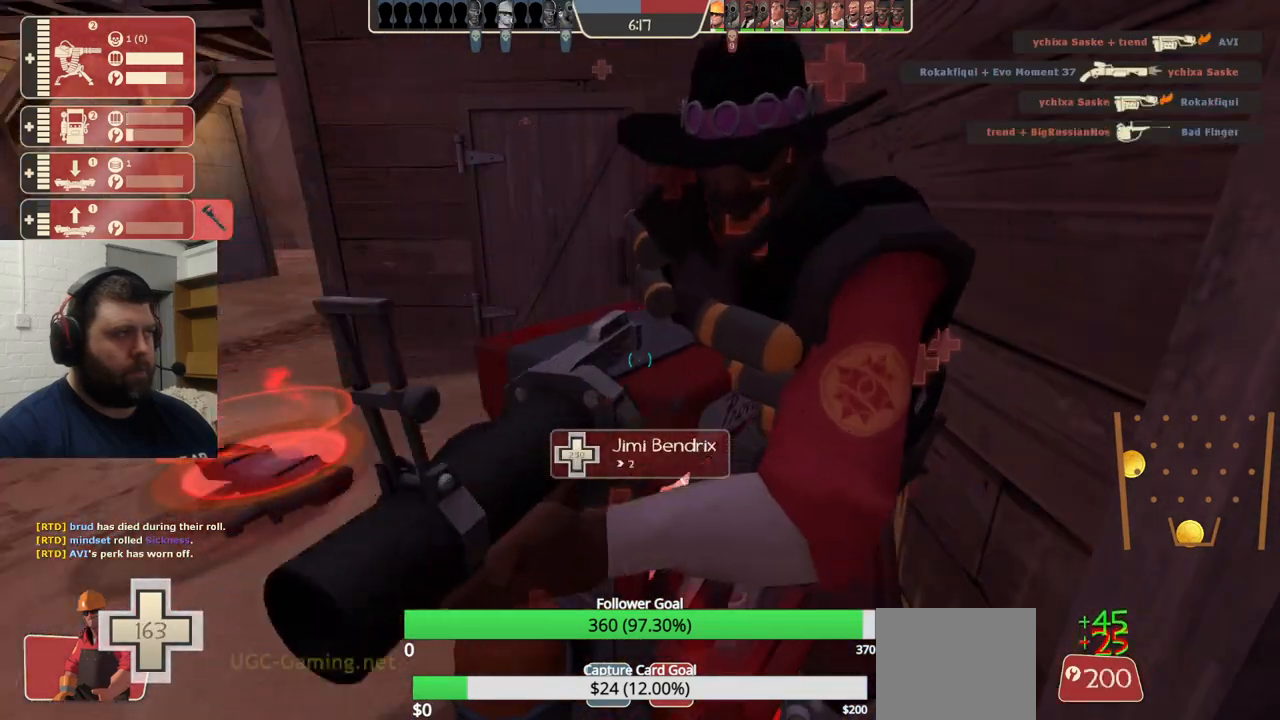
{"buttons": ["R2"], "left_stick": "center", "right_stick": "center", "events": []}
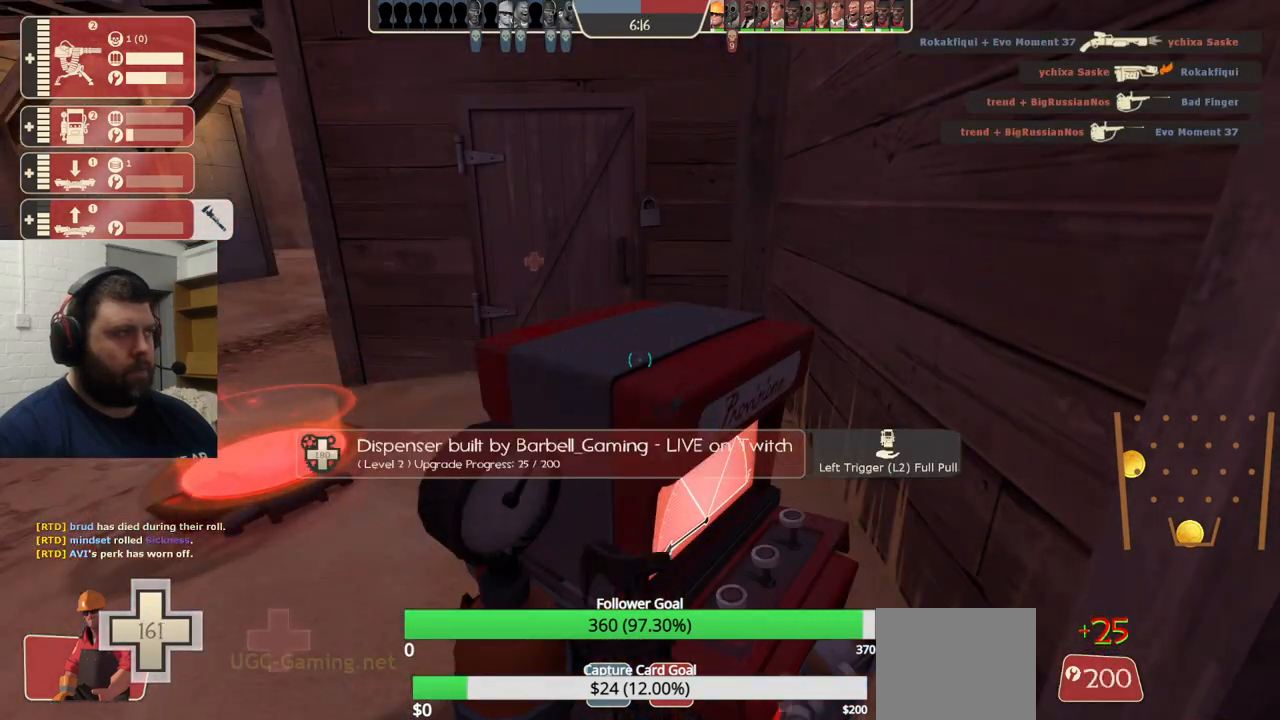
{"buttons": ["R2"], "left_stick": "center", "right_stick": "center", "events": []}
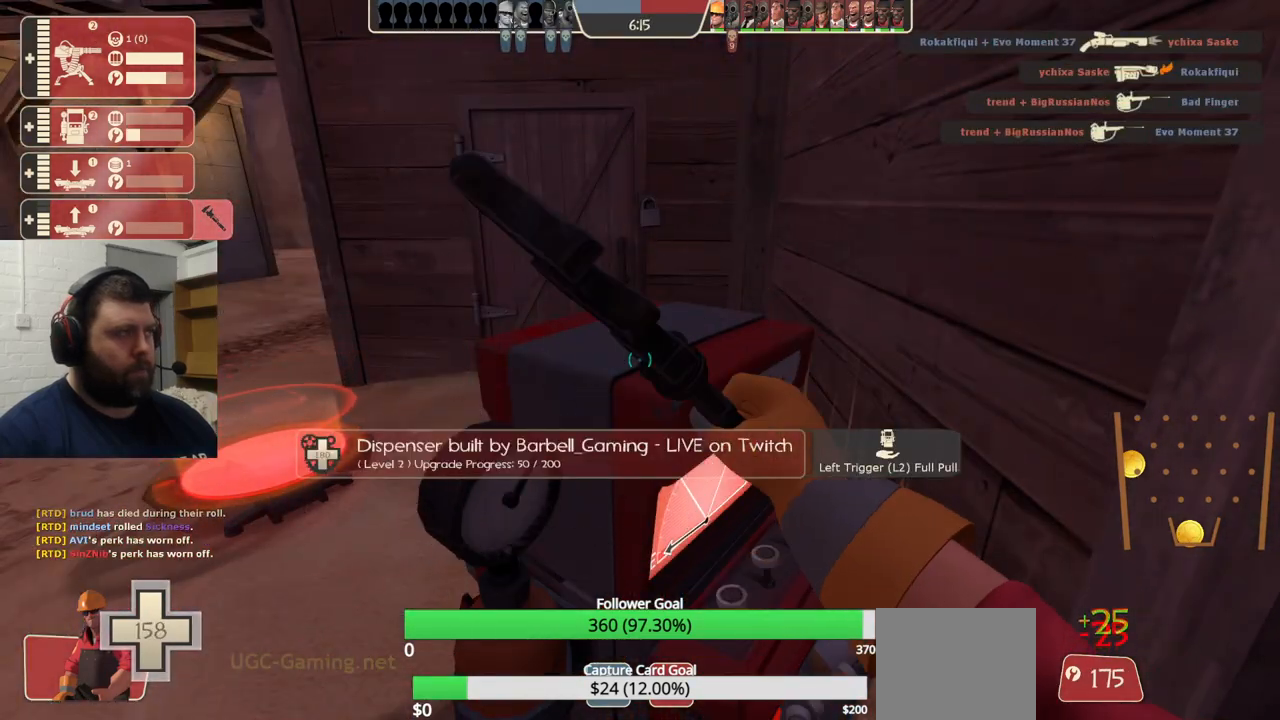
{"buttons": ["R2"], "left_stick": "center", "right_stick": "center", "events": []}
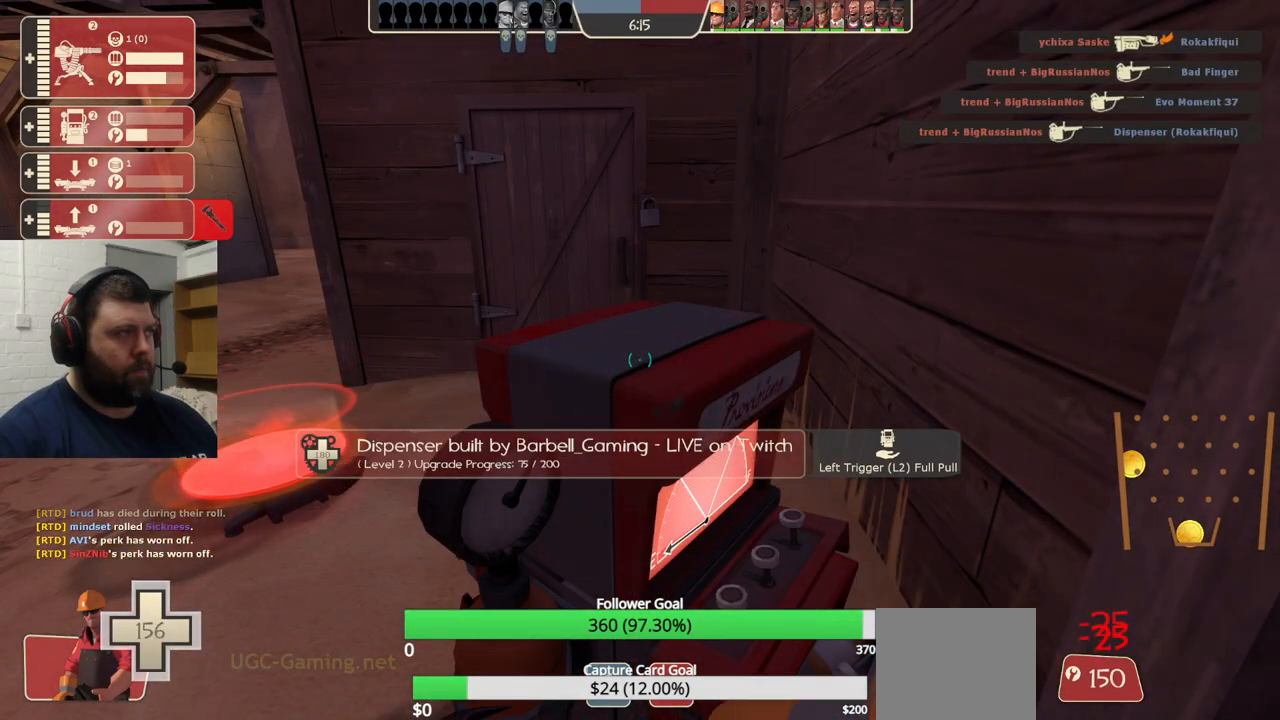
{"buttons": ["R2"], "left_stick": "center", "right_stick": "center", "events": []}
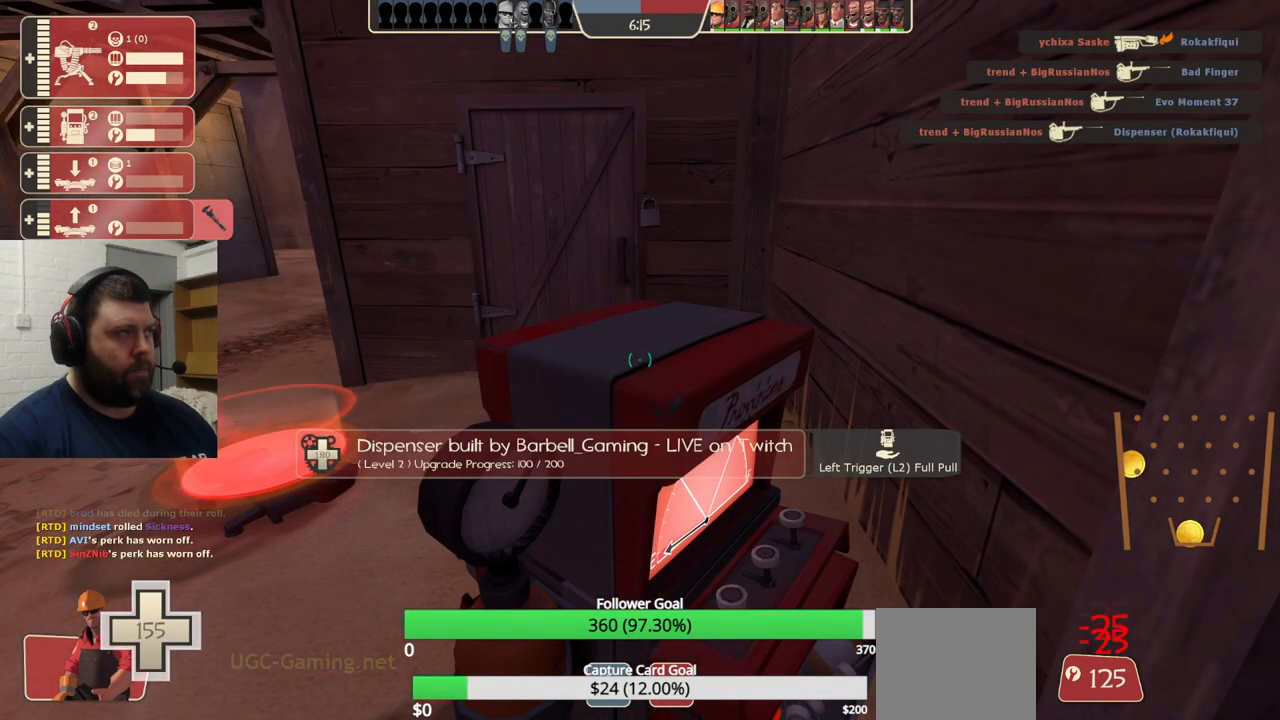
{"buttons": ["R2"], "left_stick": "center", "right_stick": "center", "events": []}
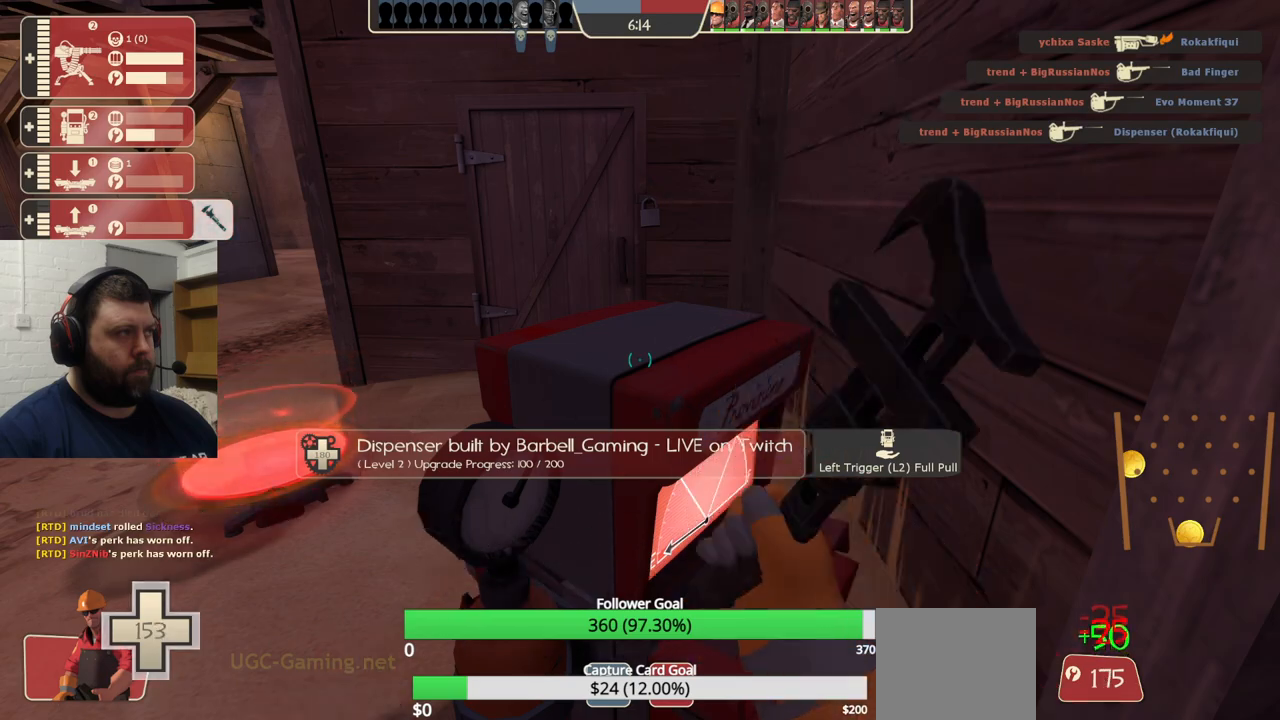
{"buttons": ["R2"], "left_stick": "center", "right_stick": "center", "events": []}
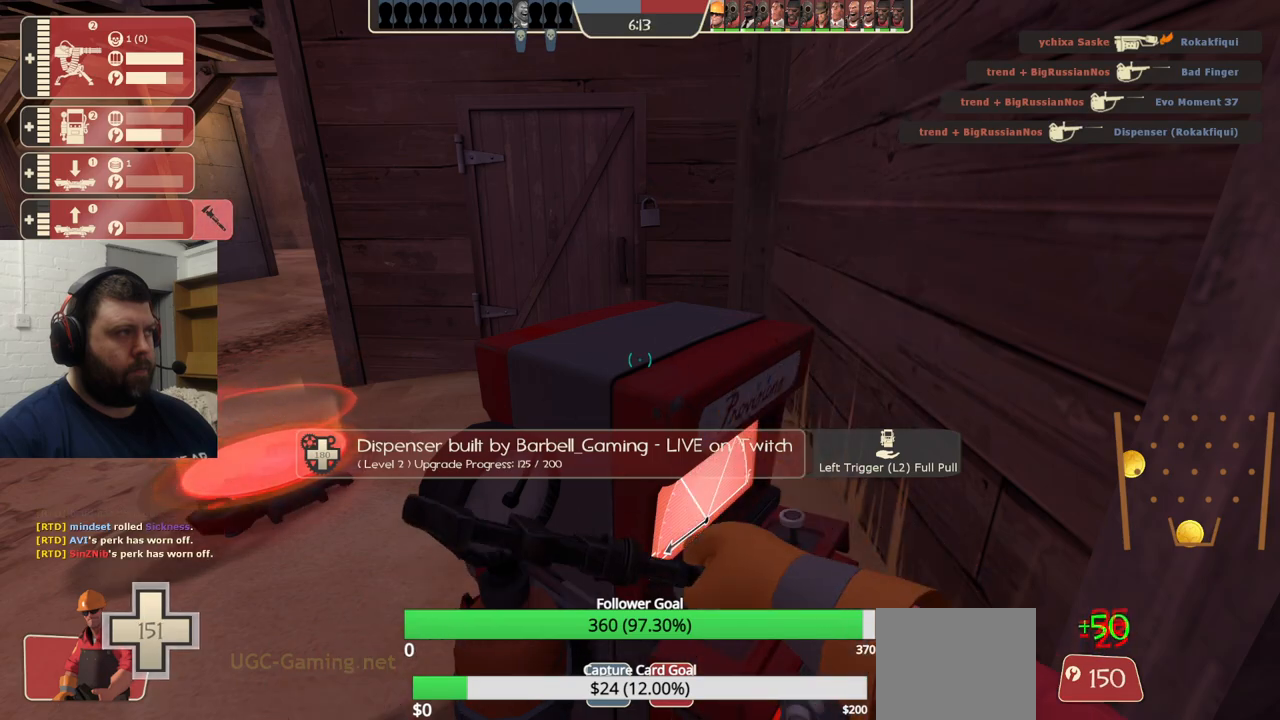
{"buttons": ["R2"], "left_stick": "center", "right_stick": "center", "events": []}
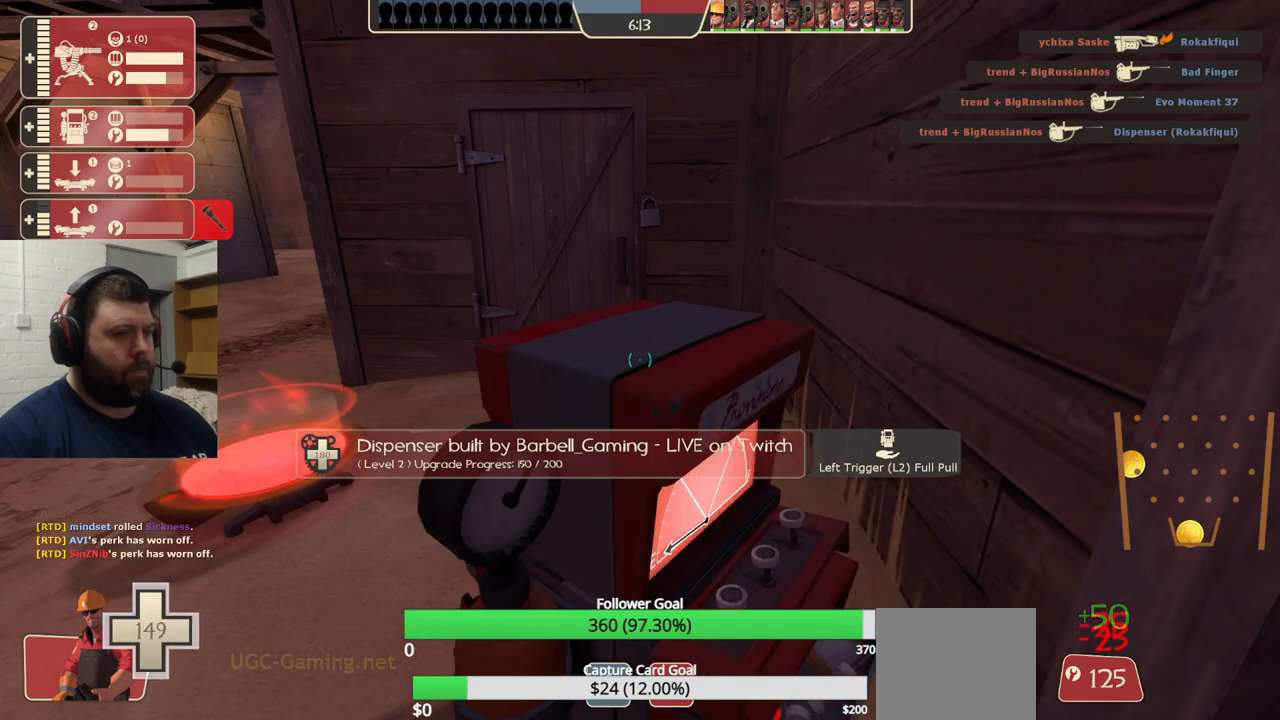
{"buttons": ["R2"], "left_stick": "center", "right_stick": "center", "events": []}
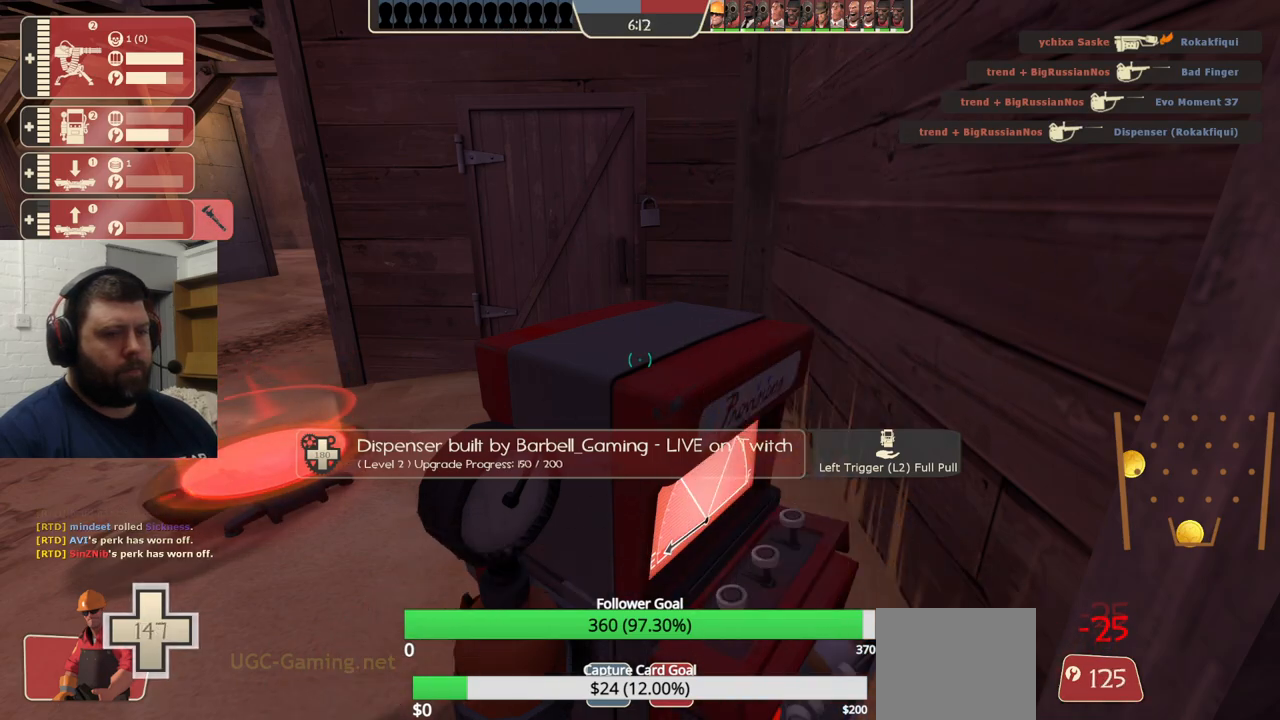
{"buttons": ["R2"], "left_stick": "center", "right_stick": "center", "events": []}
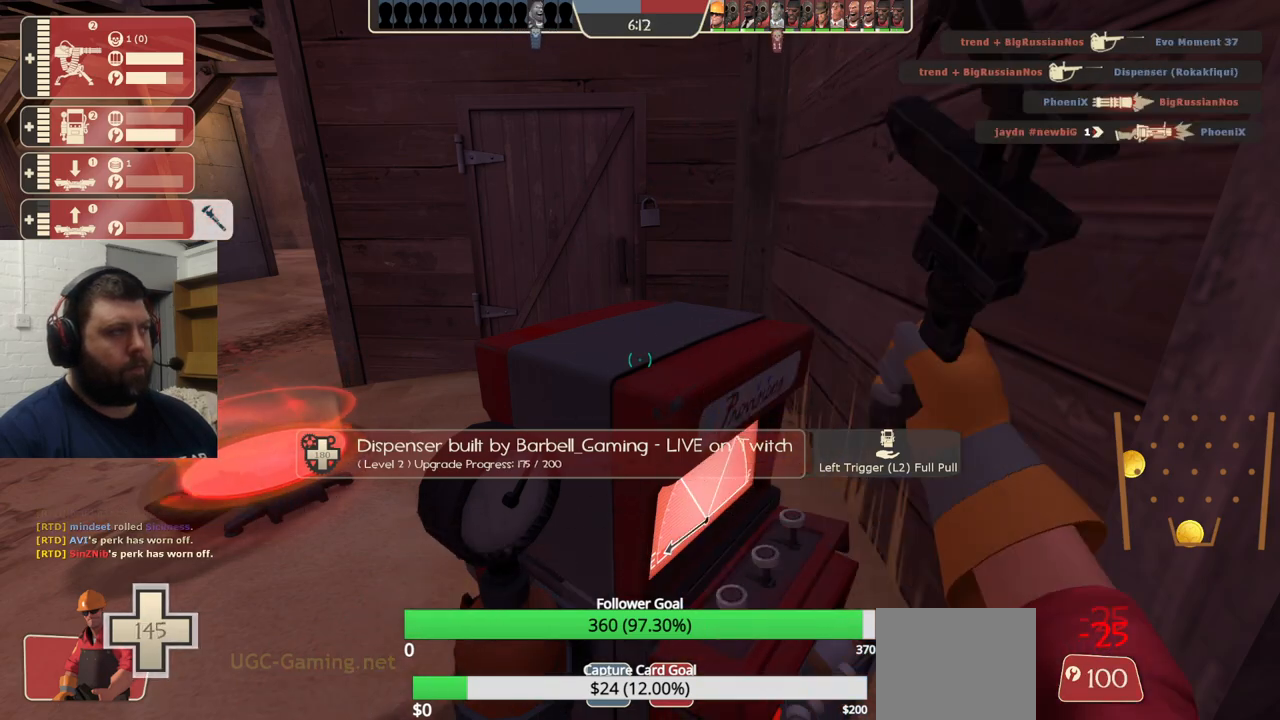
{"buttons": ["R2"], "left_stick": "center", "right_stick": "center", "events": []}
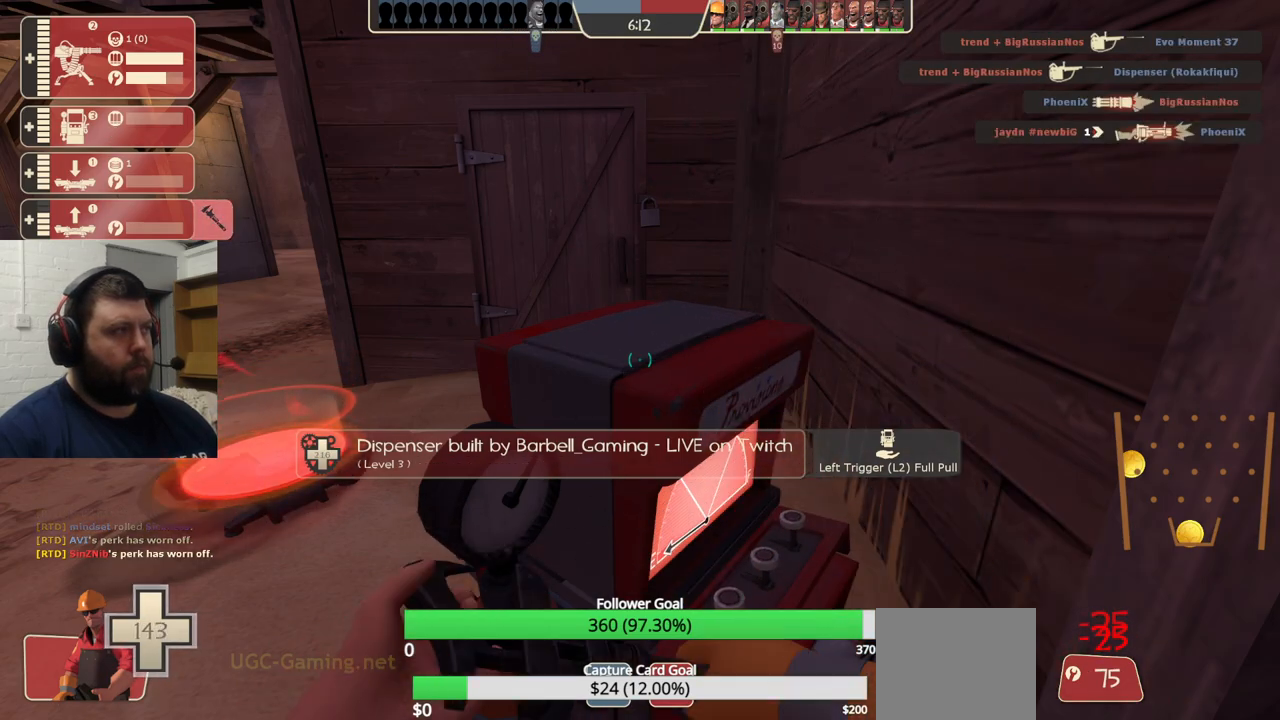
{"buttons": [], "left_stick": "center", "right_stick": "center", "events": [[133, "right_stick", "left"], [167, "R2", "up"], [333, "right_stick", "center"]]}
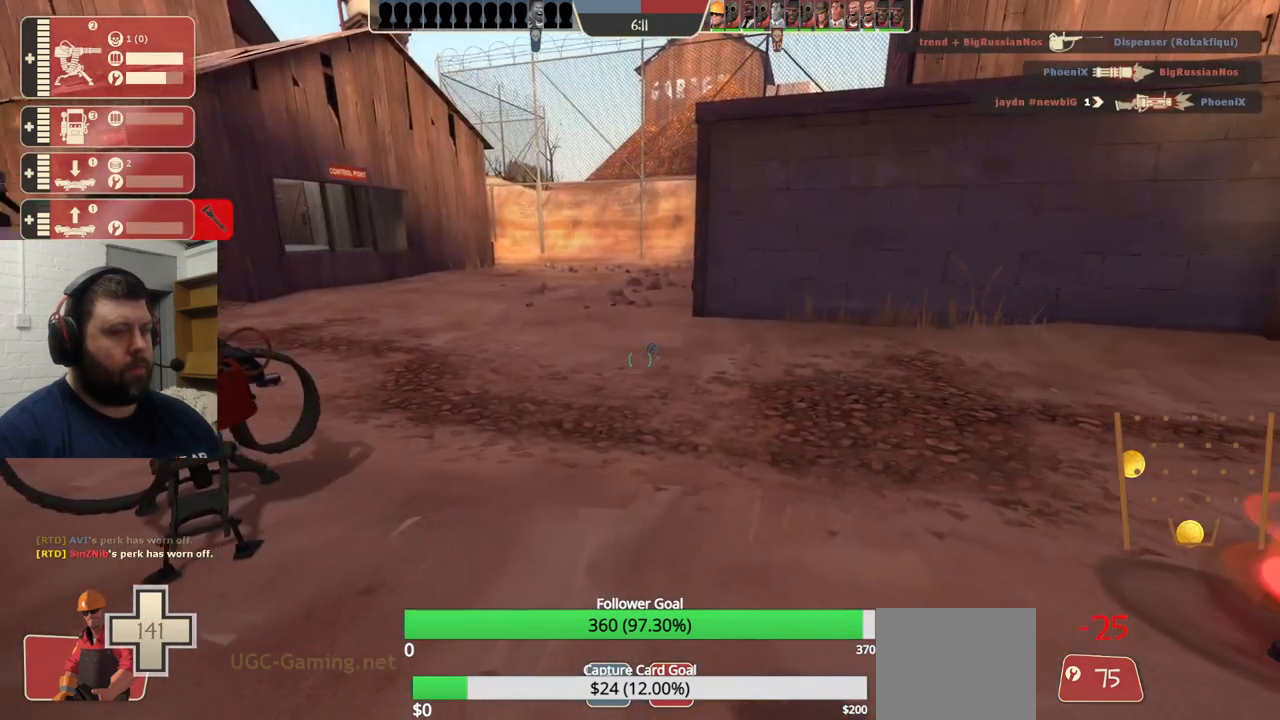
{"buttons": ["R2"], "left_stick": "center", "right_stick": "center", "events": [[150, "left_stick", "up"], [183, "right_stick", "left"], [300, "right_stick", "center"], [350, "R2", "down"], [383, "left_stick", "center"]]}
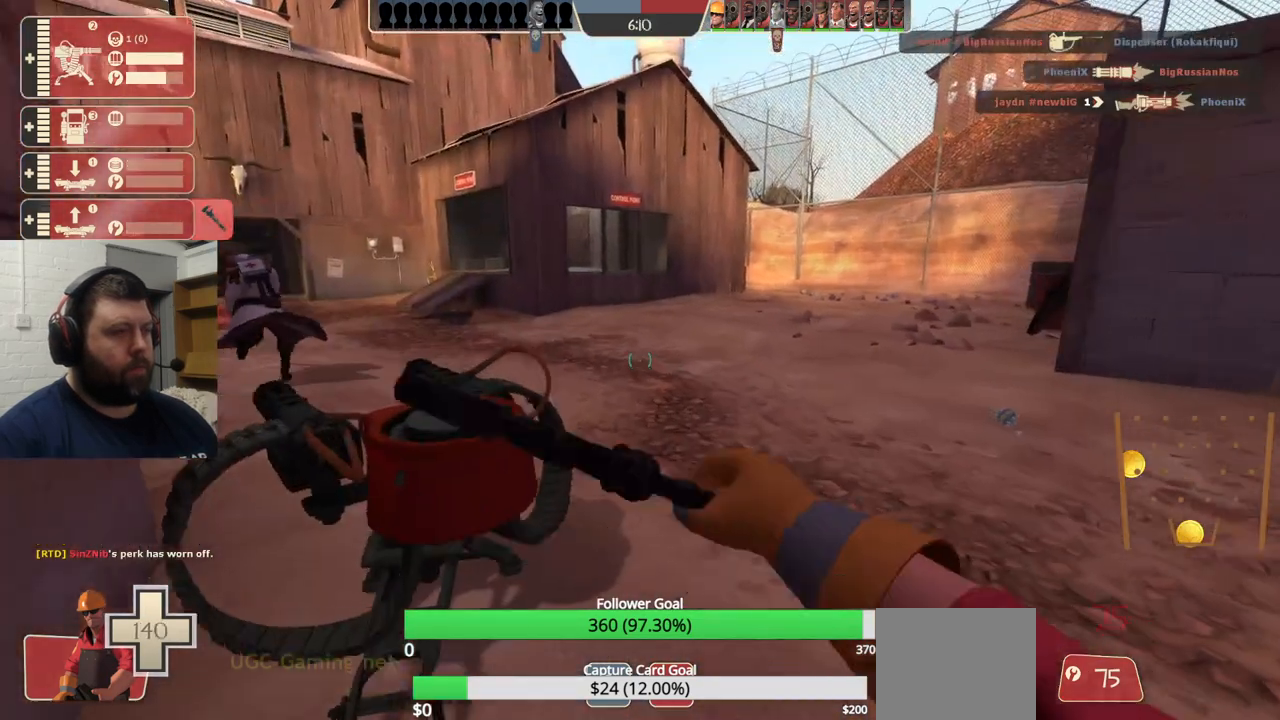
{"buttons": ["R2"], "left_stick": "center", "right_stick": "center", "events": [[83, "right_stick", "left"], [200, "right_stick", "center"]]}
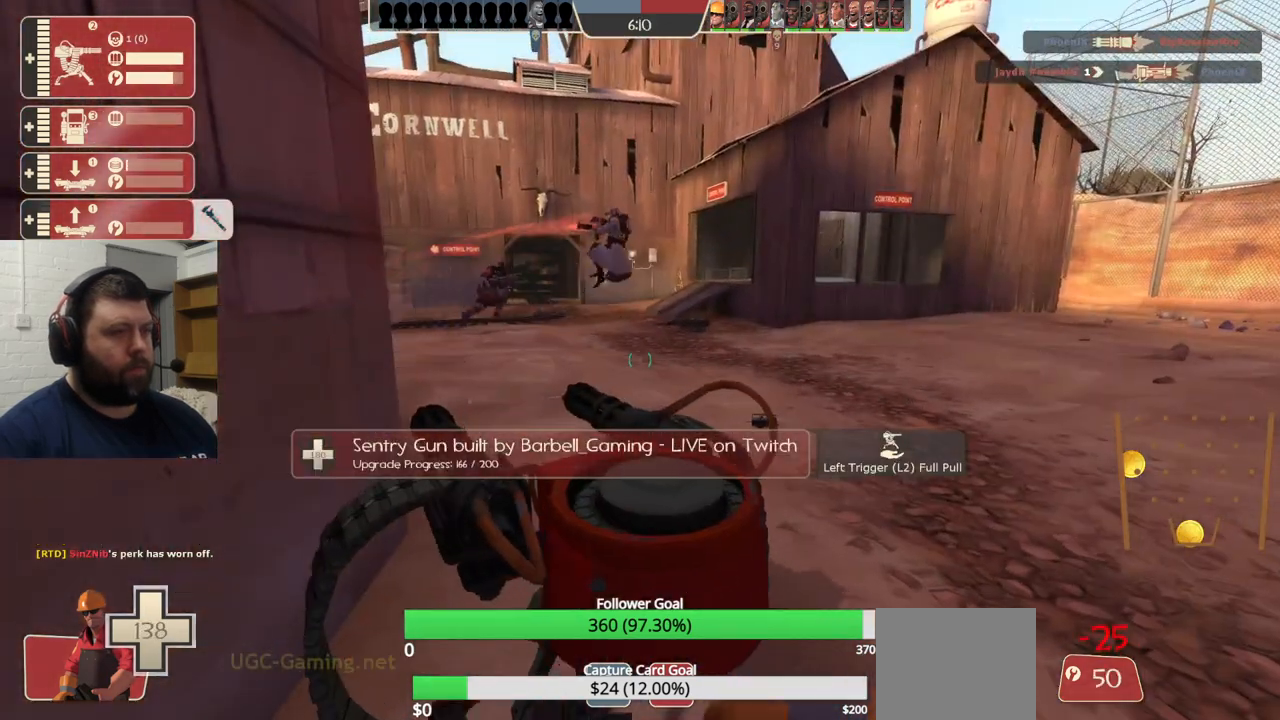
{"buttons": ["R2"], "left_stick": "center", "right_stick": "center", "events": []}
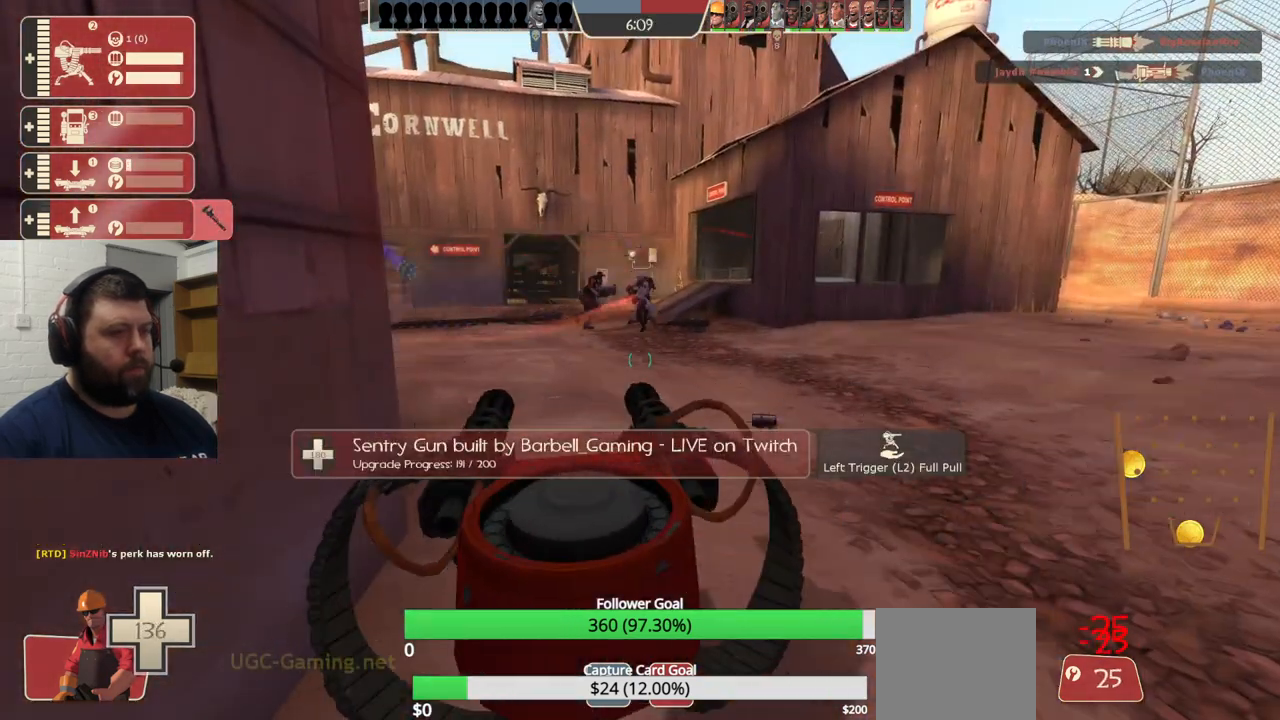
{"buttons": ["R2"], "left_stick": "center", "right_stick": "center", "events": []}
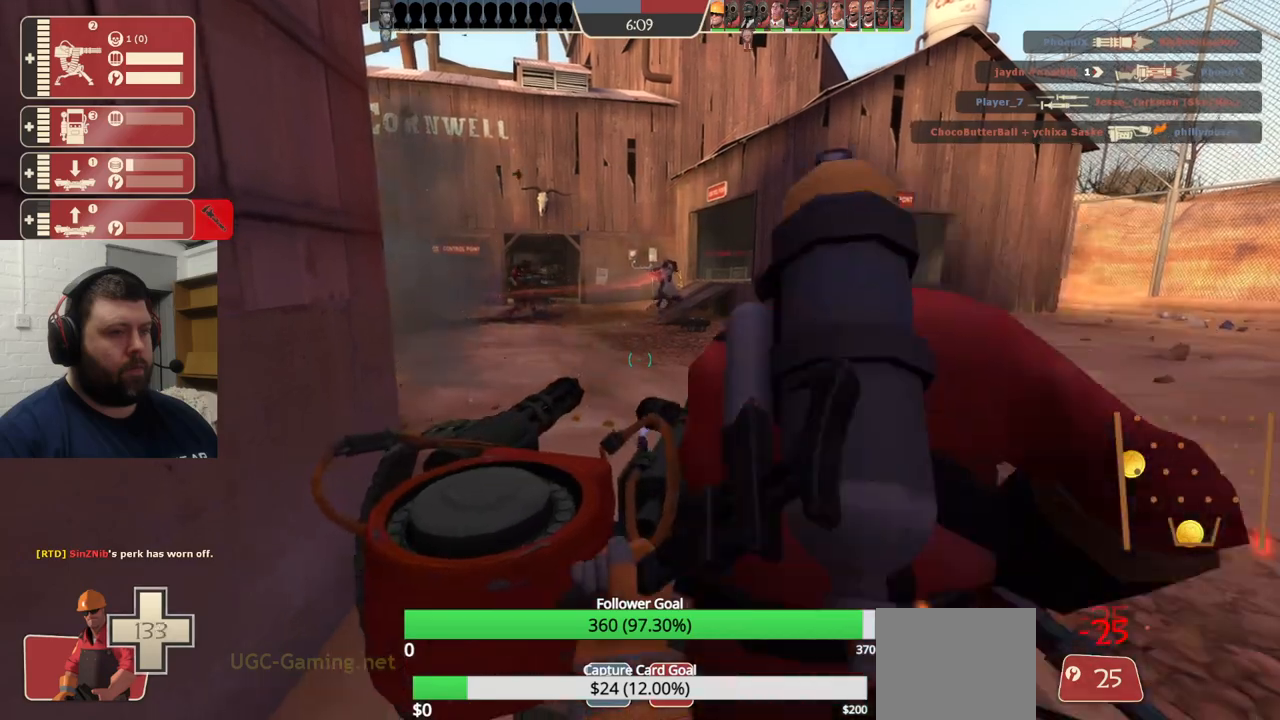
{"buttons": [], "left_stick": "up", "right_stick": "center", "events": [[83, "right_stick", "right"], [117, "R2", "up"], [133, "left_stick", "down-right"], [317, "left_stick", "up-right"], [333, "right_stick", "center"], [417, "left_stick", "up"]]}
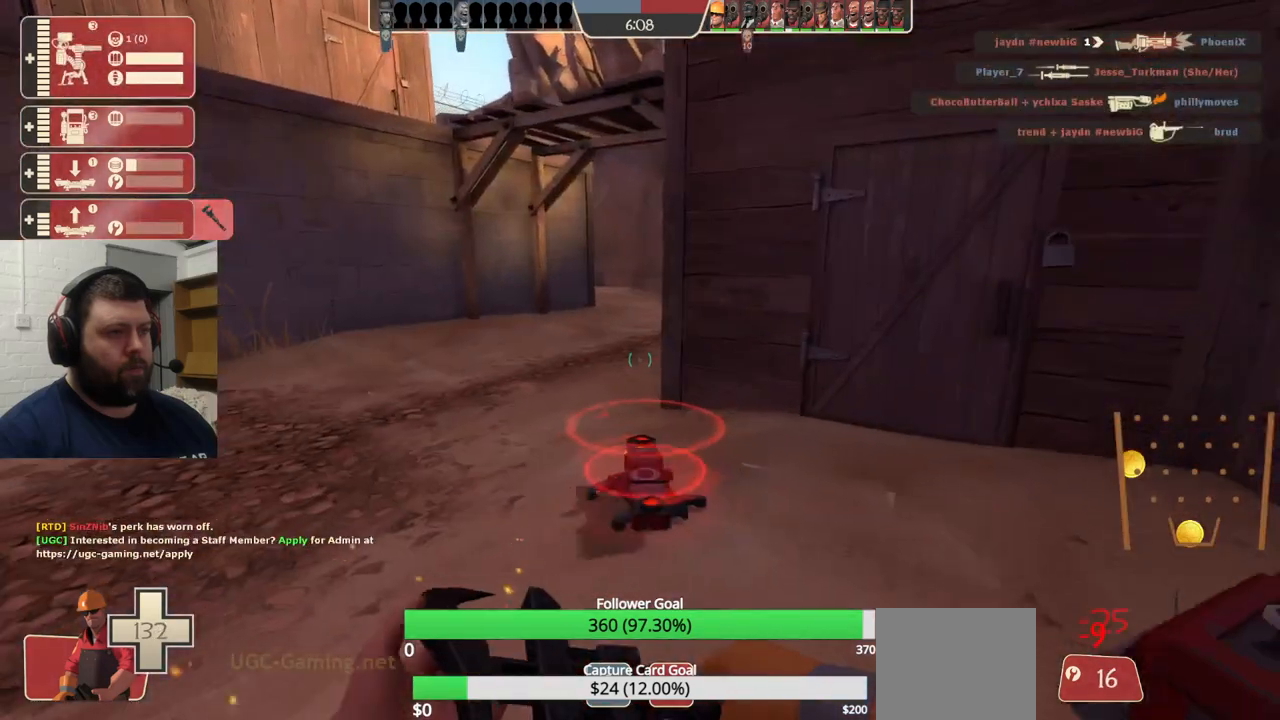
{"buttons": [], "left_stick": "up", "right_stick": "center", "events": []}
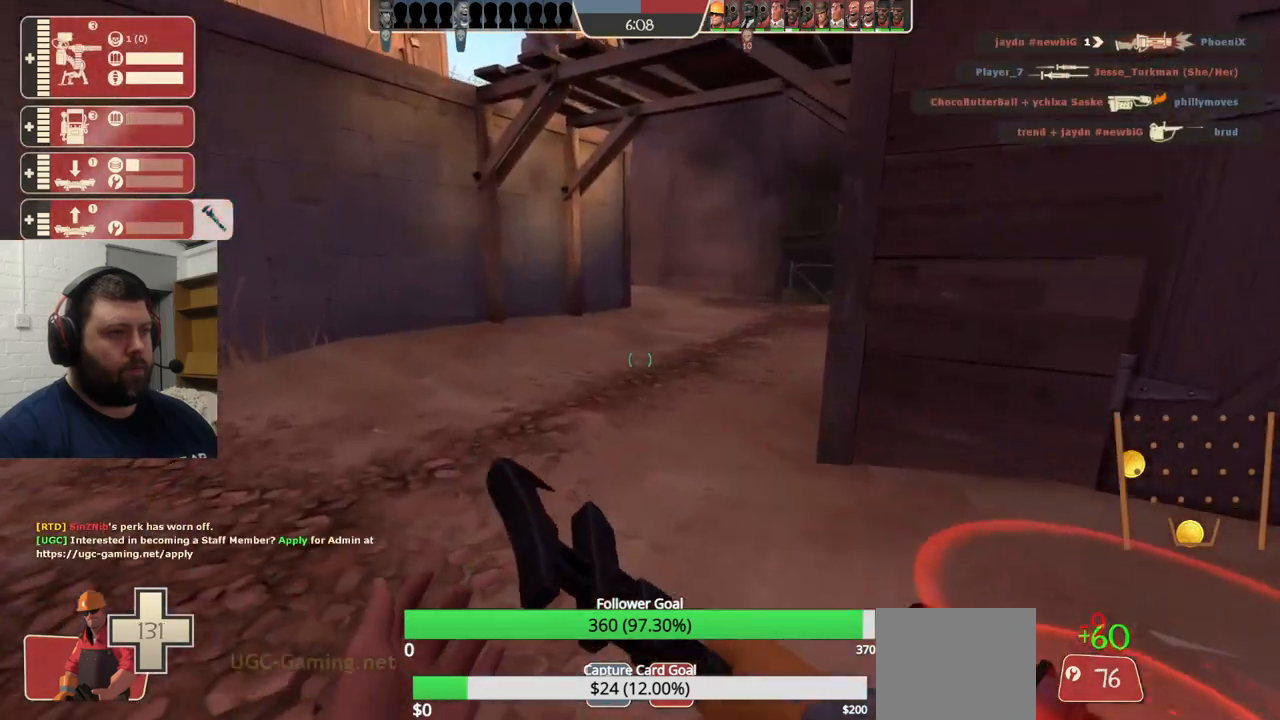
{"buttons": [], "left_stick": "up", "right_stick": "center", "events": []}